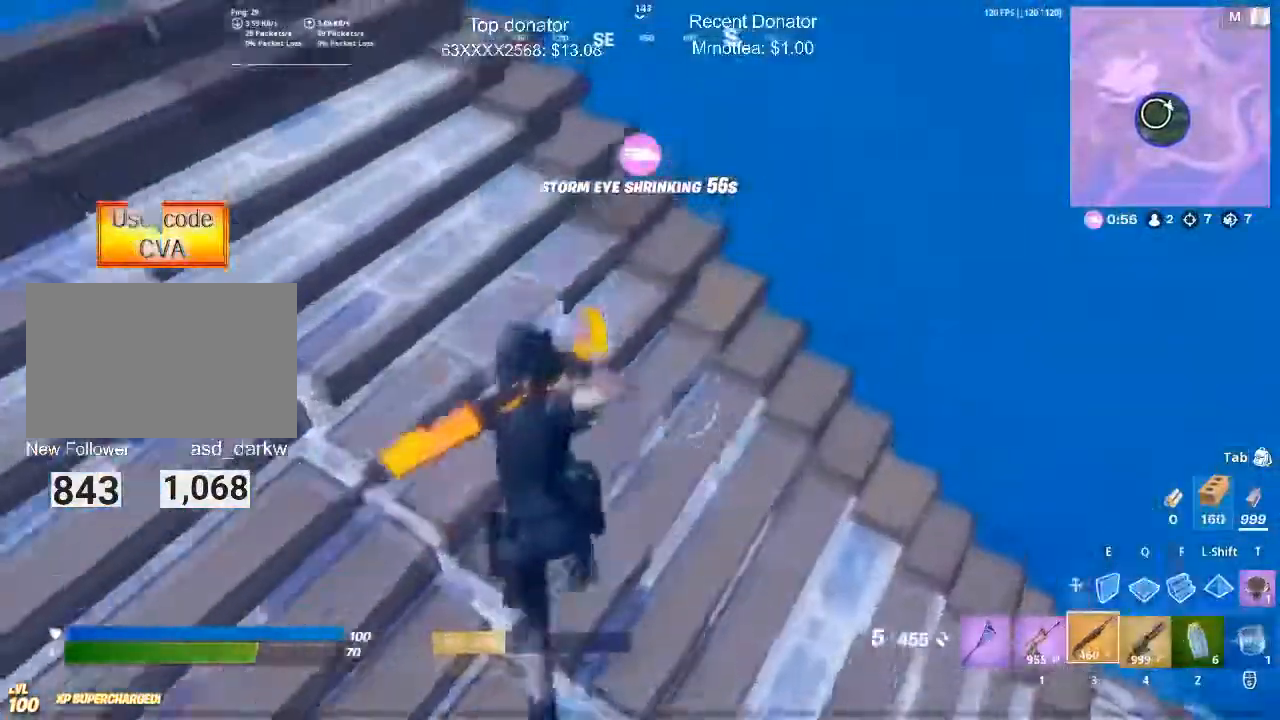
Gameplay with keyboard and mouse; each line is a JSON object with the keys and mouse buttons held at the frame after it. "events" lists presses ("down") and releases ("up") of "1", "2", "3", "4", "5", "a", "alt", "c", "caps_lock", "ctrl", "d", "e", "f", "g", "q", "r", "s", "shift", "space", "t", "tab", "v", "w", "x", "z", "mouse_left", "mouse_wheel" and "mouse_right" between this image and that frame as [ms after this image, input, new state], when the widget could be followed in between. "mouse_left", "mouse_wheel", "mouse_right" = the "left", "wheel", "right" buttons of the "mouse" list. No other keys are recorded. "wheel" means that the mouse wheel is clicked or scrolled. Mouse movement is not recorded.
{"keys": [], "mouse": [], "events": [[33, "3", "up"], [250, "d", "down"], [417, "d", "up"], [500, "w", "up"]]}
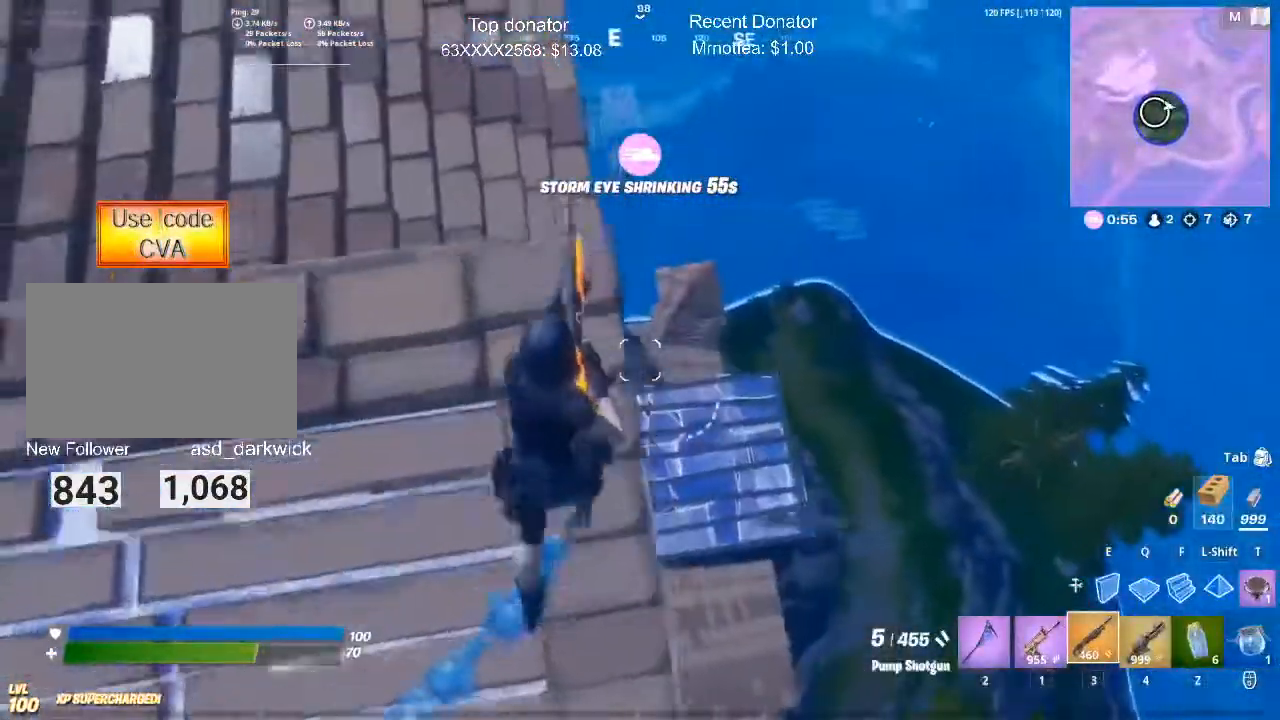
{"keys": ["d", "w"], "mouse": [], "events": [[34, "c", "down"], [201, "c", "up"], [467, "w", "down"], [501, "d", "down"]]}
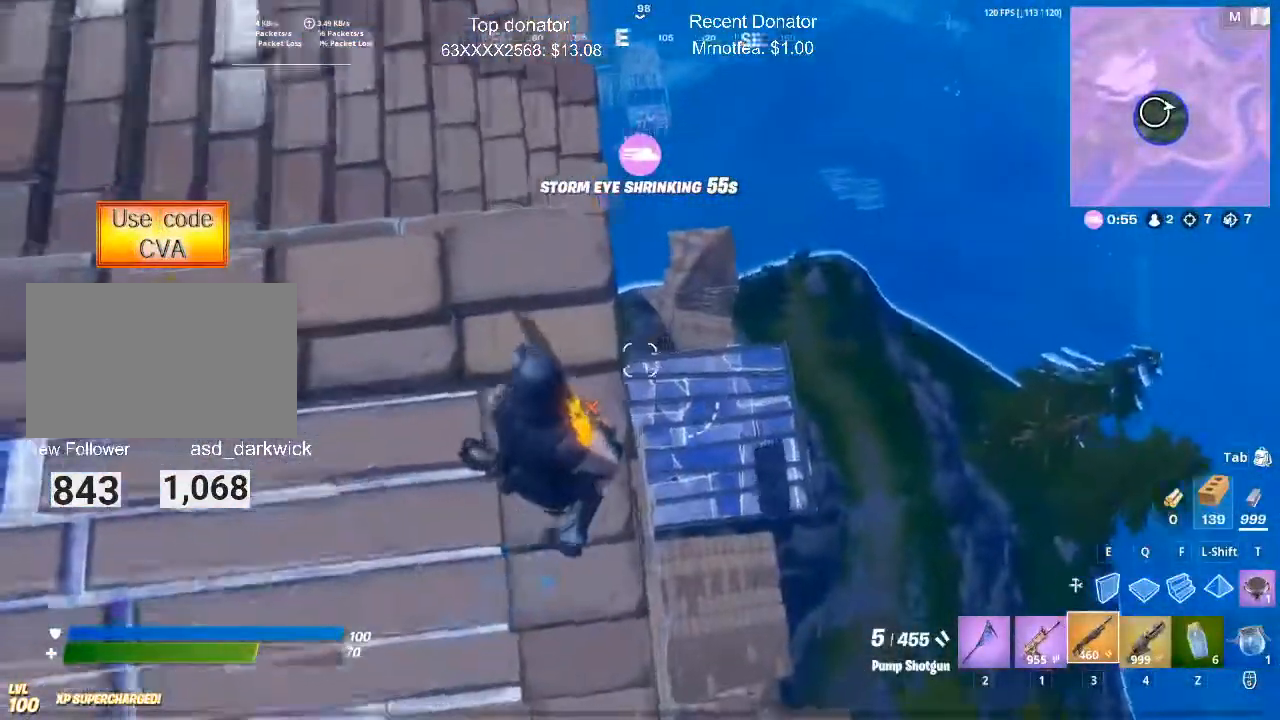
{"keys": ["d"], "mouse": [], "events": [[150, "d", "up"], [150, "w", "up"], [434, "d", "down"]]}
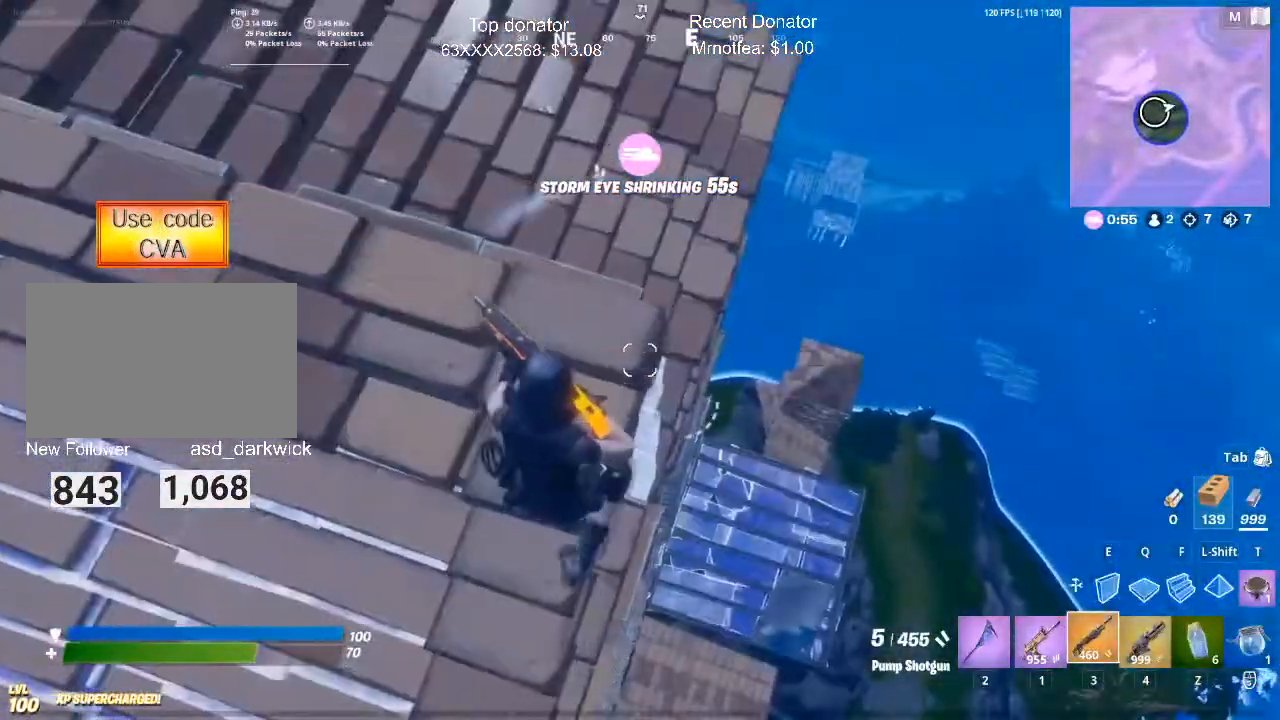
{"keys": ["w"], "mouse": [], "events": [[167, "w", "down"], [351, "d", "up"]]}
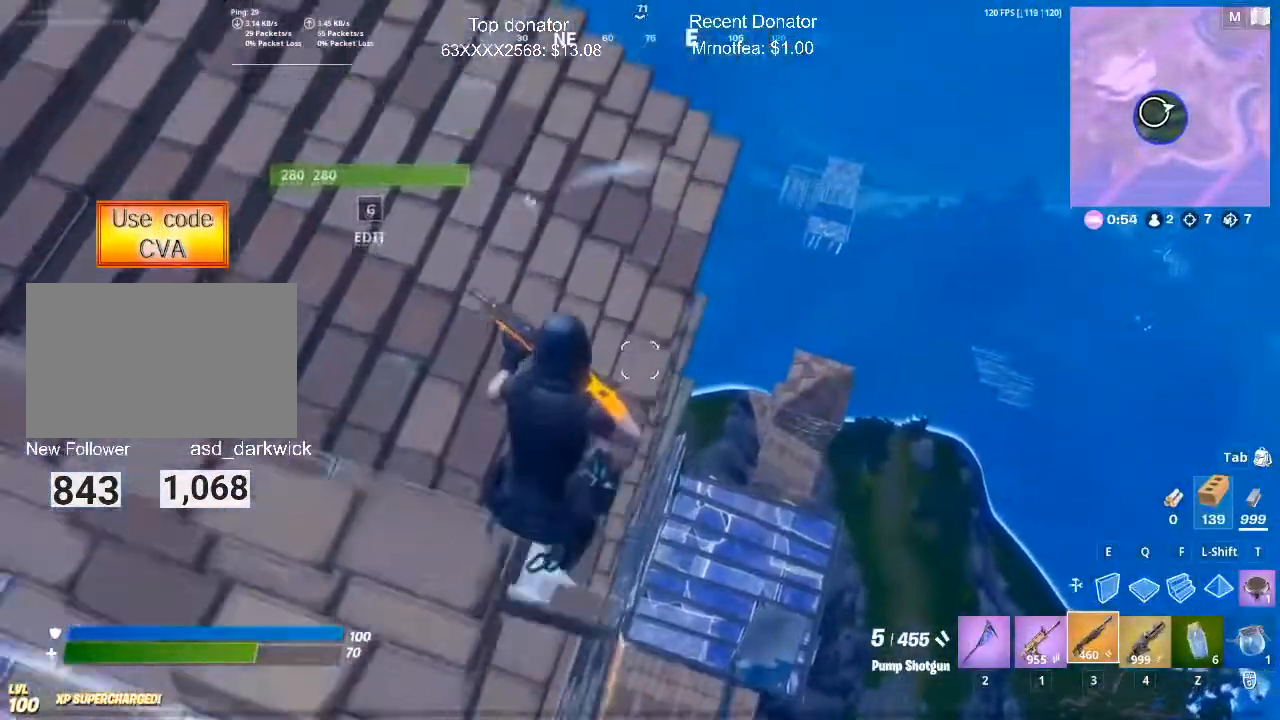
{"keys": ["w"], "mouse": [], "events": [[83, "d", "down"], [250, "d", "up"]]}
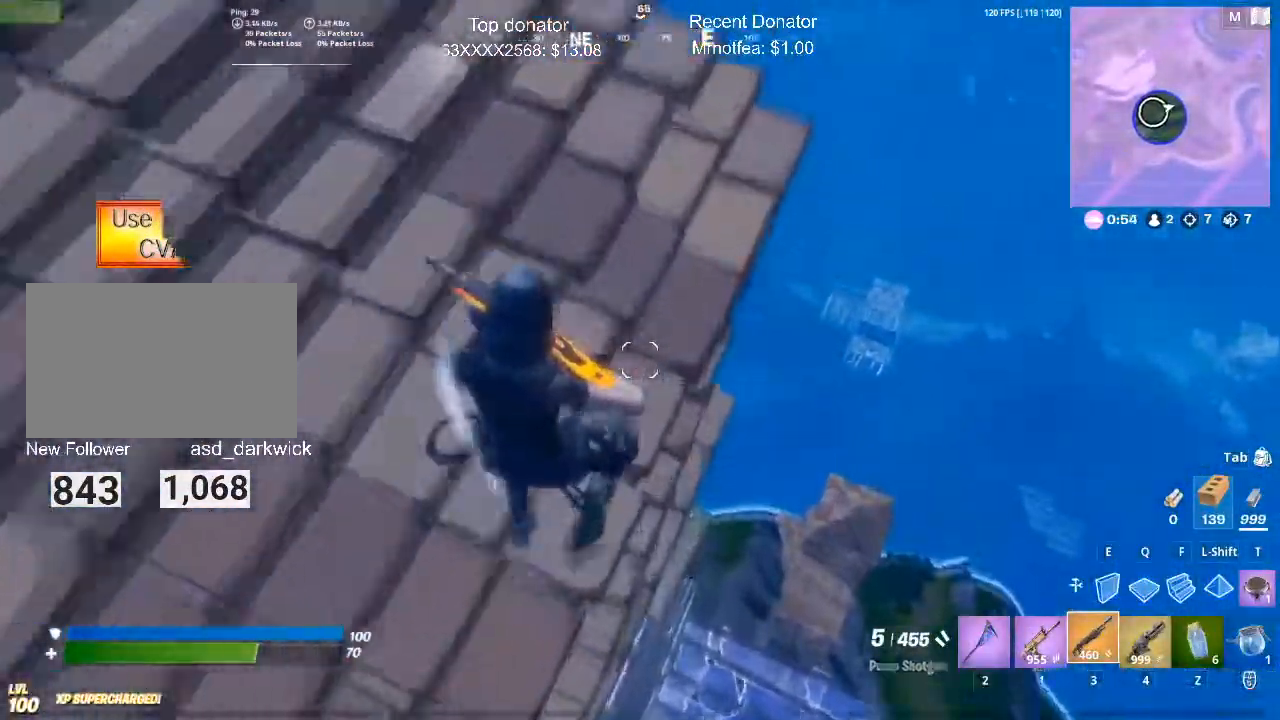
{"keys": ["w"], "mouse": [], "events": [[201, "1", "down"], [334, "3", "down"], [384, "1", "up"], [484, "3", "up"]]}
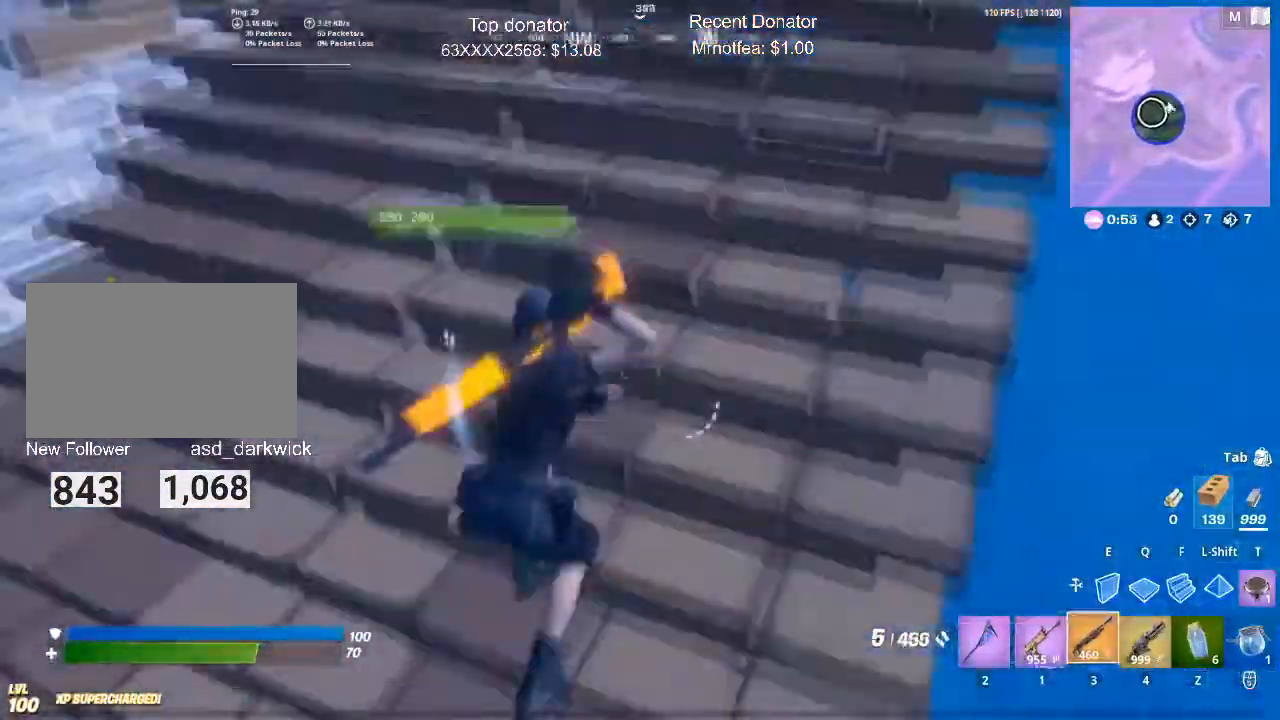
{"keys": ["d", "w"], "mouse": [], "events": [[500, "d", "down"]]}
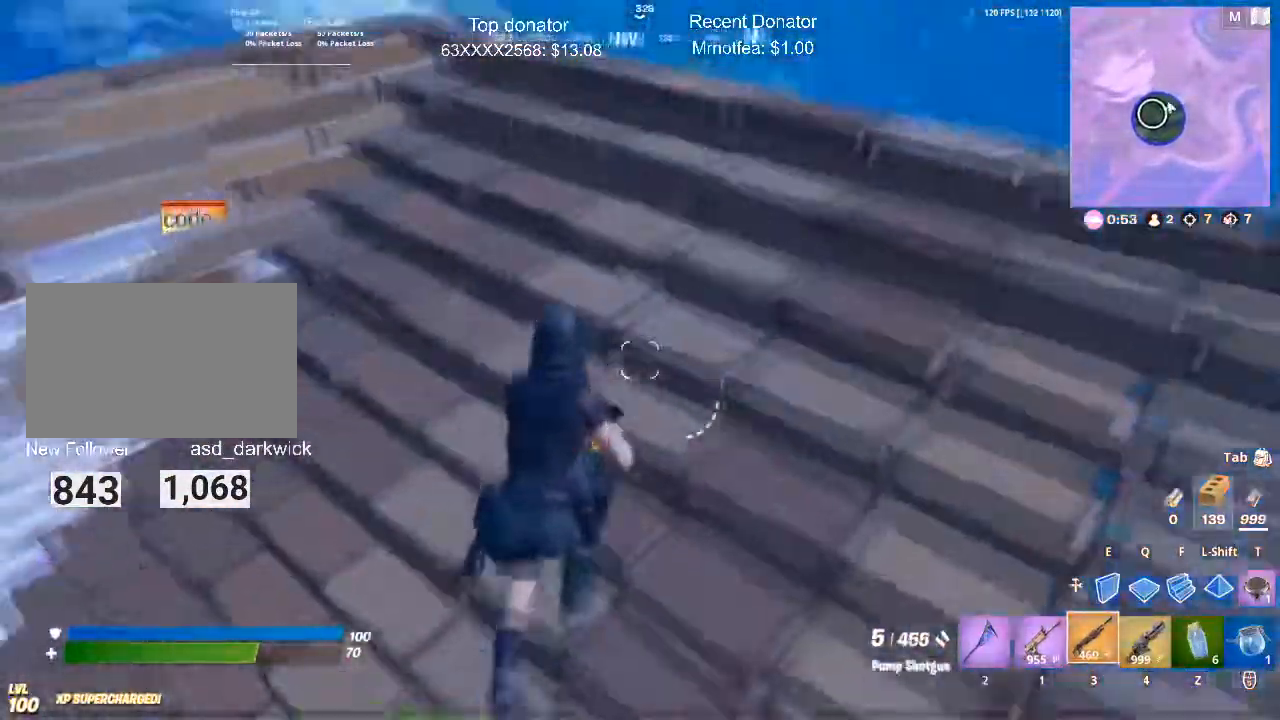
{"keys": ["d", "w"], "mouse": [], "events": []}
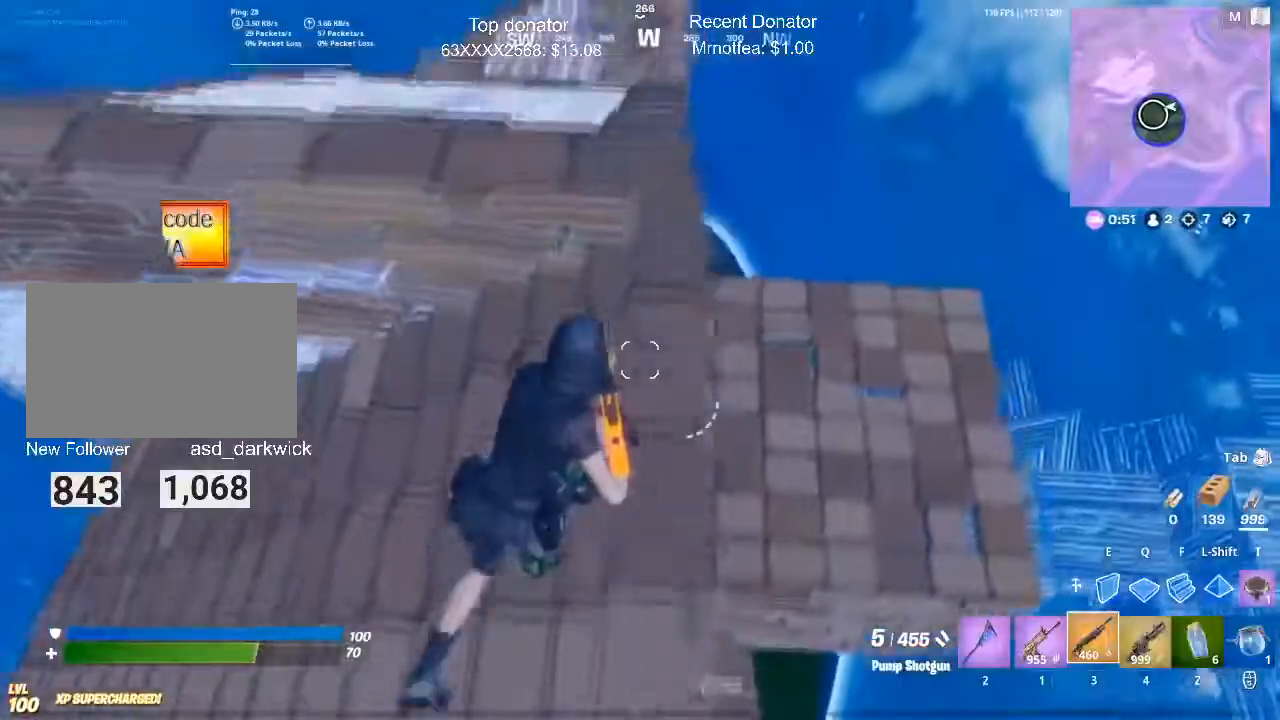
{"keys": ["w"], "mouse": [], "events": [[50, "d", "up"]]}
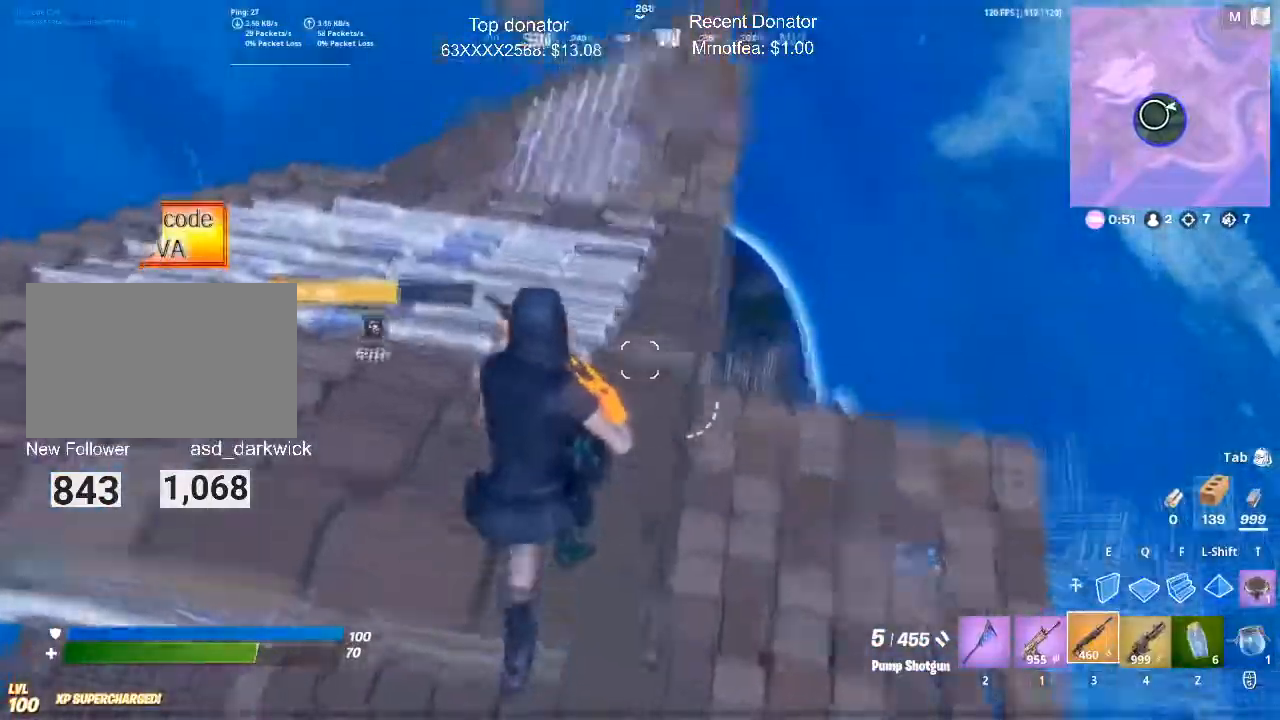
{"keys": ["w"], "mouse": [], "events": [[117, "1", "down"], [251, "3", "down"], [301, "1", "up"], [451, "3", "up"]]}
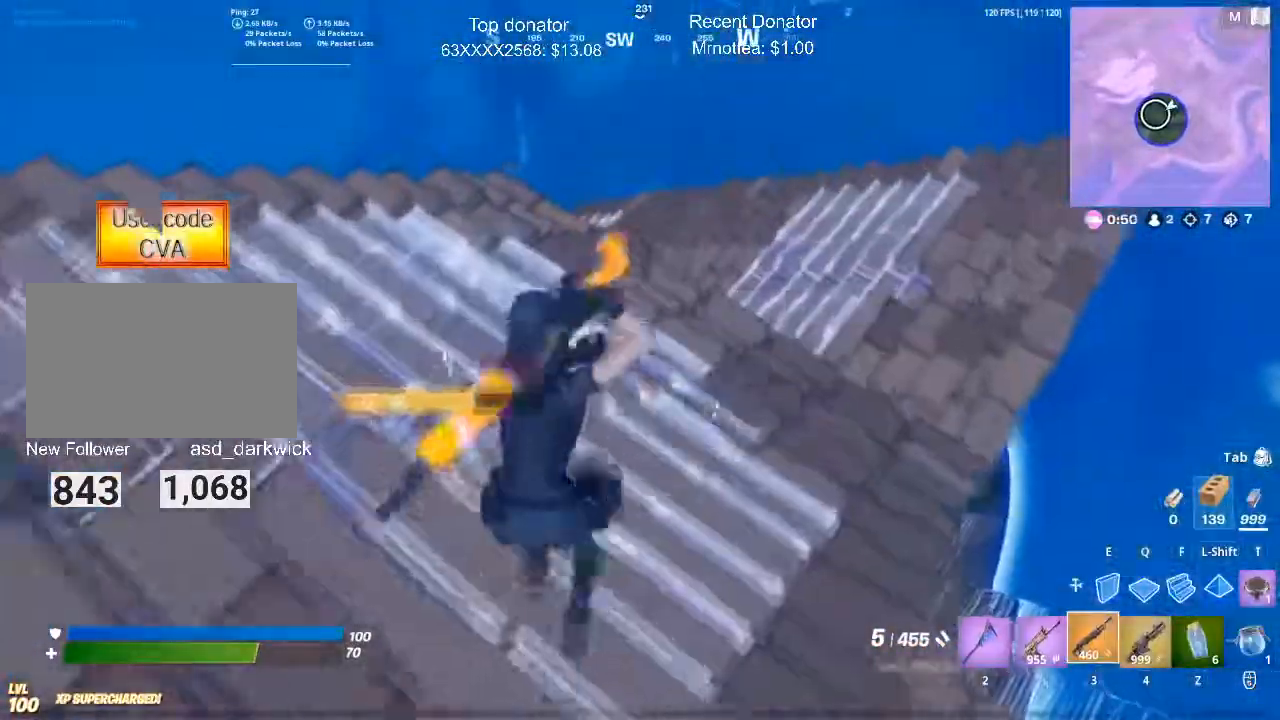
{"keys": ["d", "w"], "mouse": [], "events": [[183, "d", "down"]]}
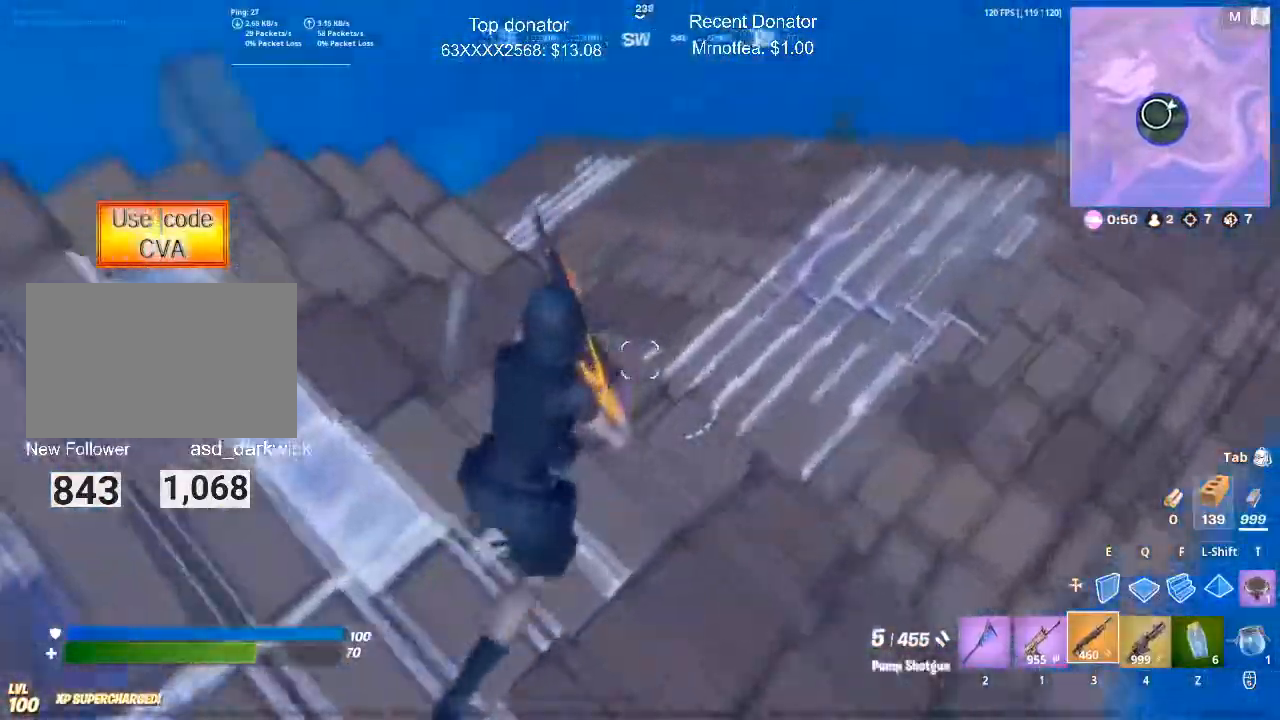
{"keys": ["d", "w"], "mouse": [], "events": []}
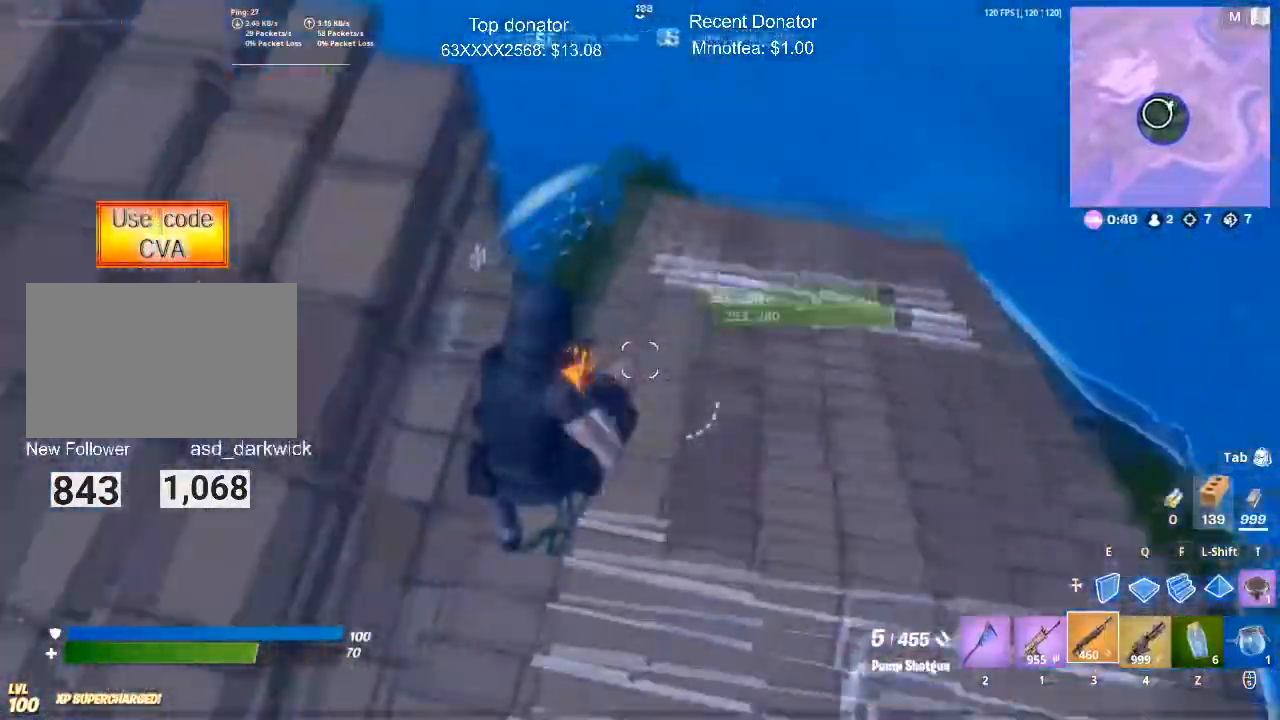
{"keys": ["d", "w"], "mouse": [], "events": []}
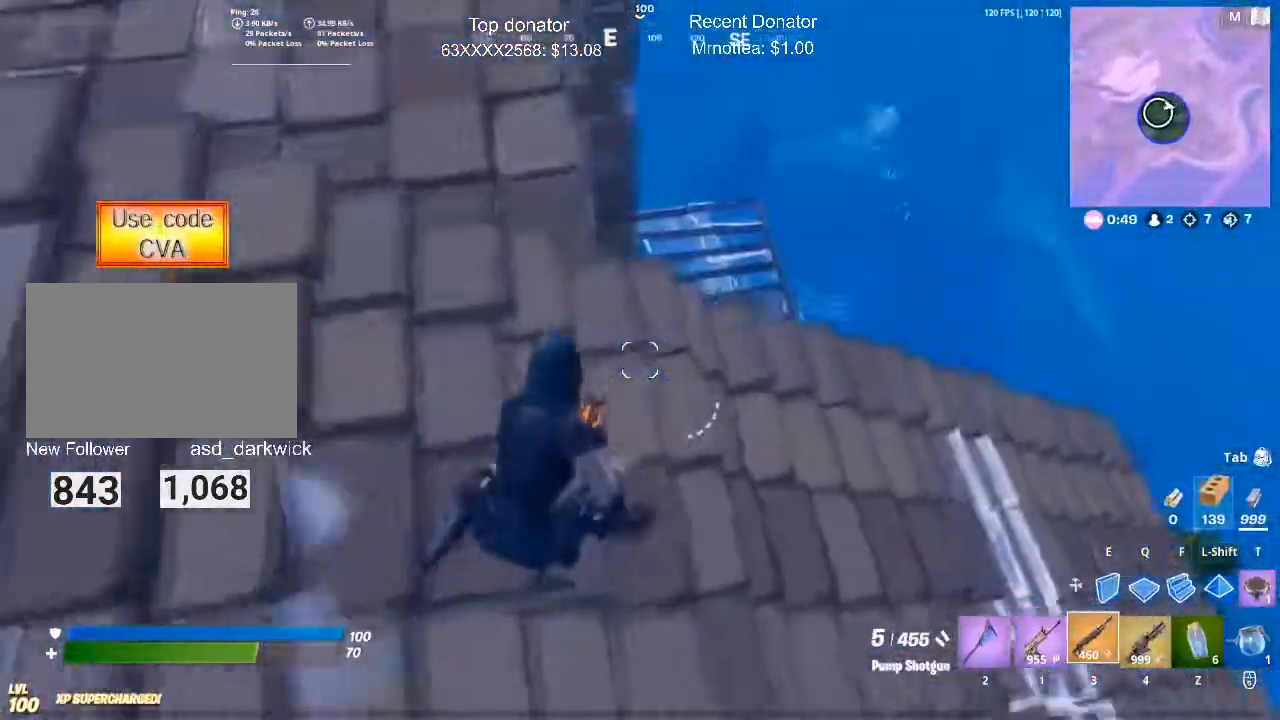
{"keys": ["d"], "mouse": [], "events": [[317, "d", "up"], [317, "w", "up"], [467, "d", "down"]]}
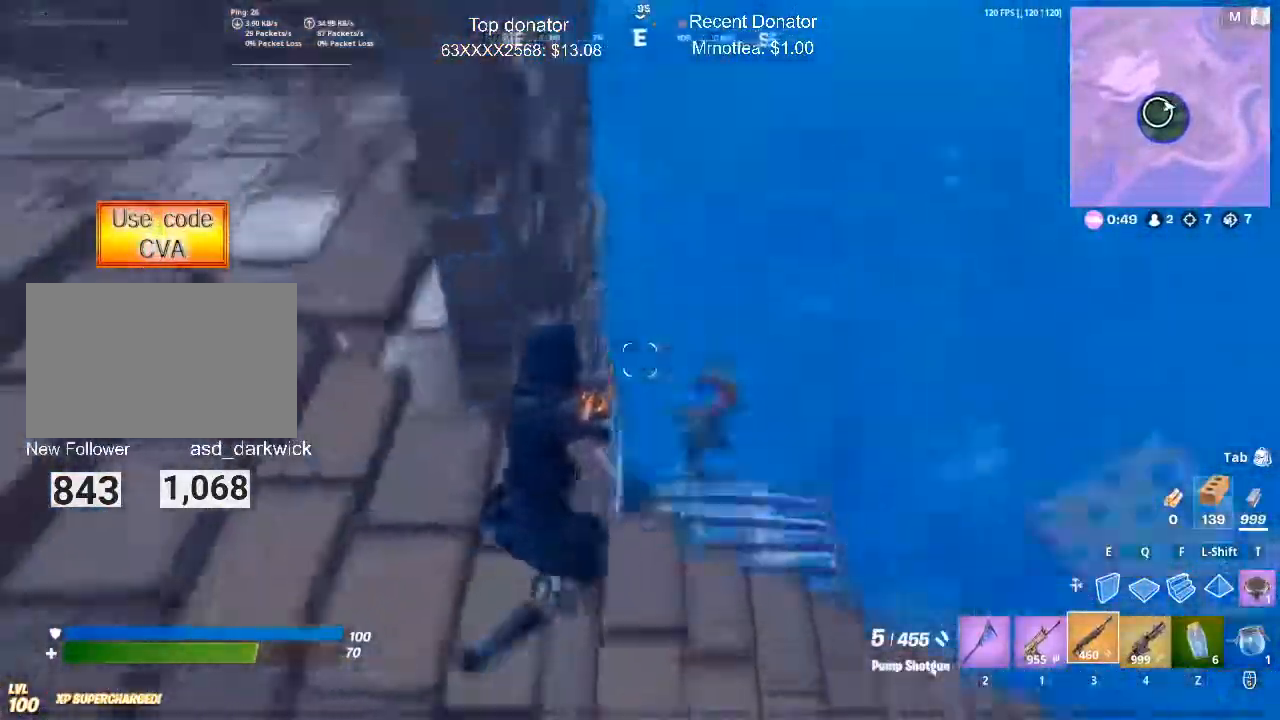
{"keys": ["a", "s", "space"], "mouse": ["left"], "events": [[150, "a", "down"], [150, "d", "up"], [283, "s", "down"], [333, "mouse_left", "down"], [384, "space", "down"]]}
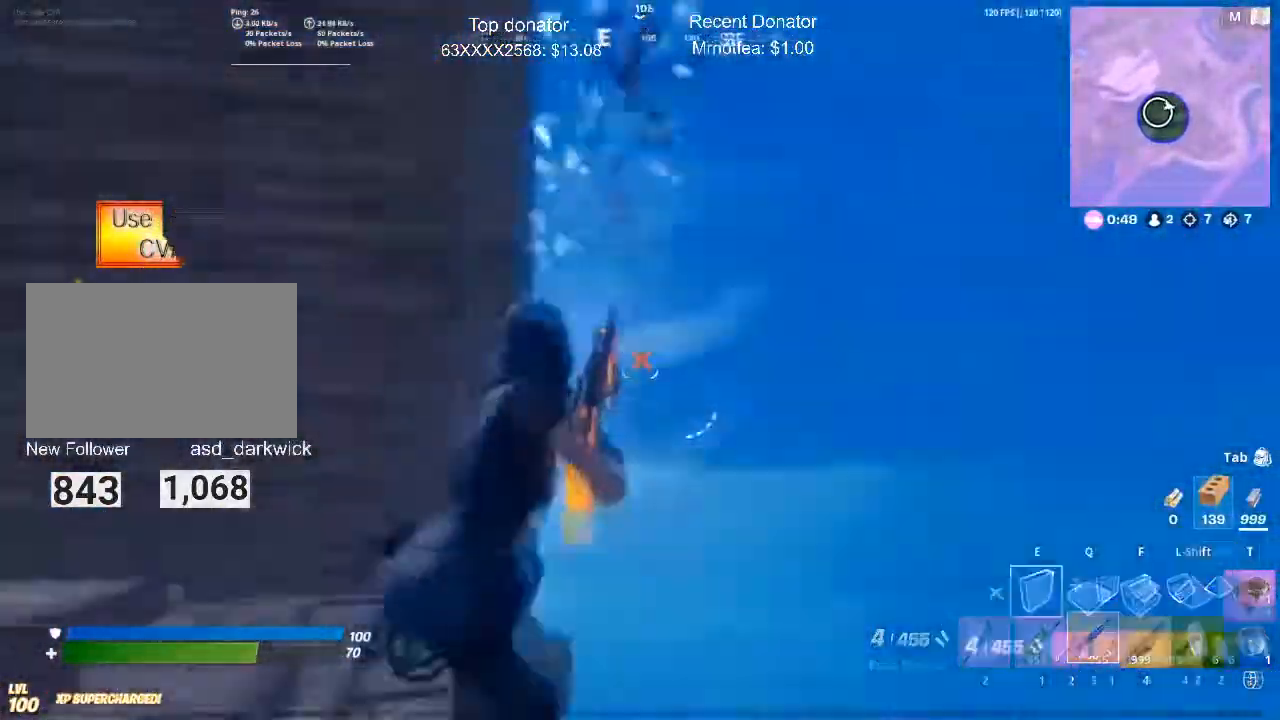
{"keys": ["a", "s"], "mouse": ["left"], "events": [[17, "e", "down"], [117, "space", "up"], [167, "e", "up"]]}
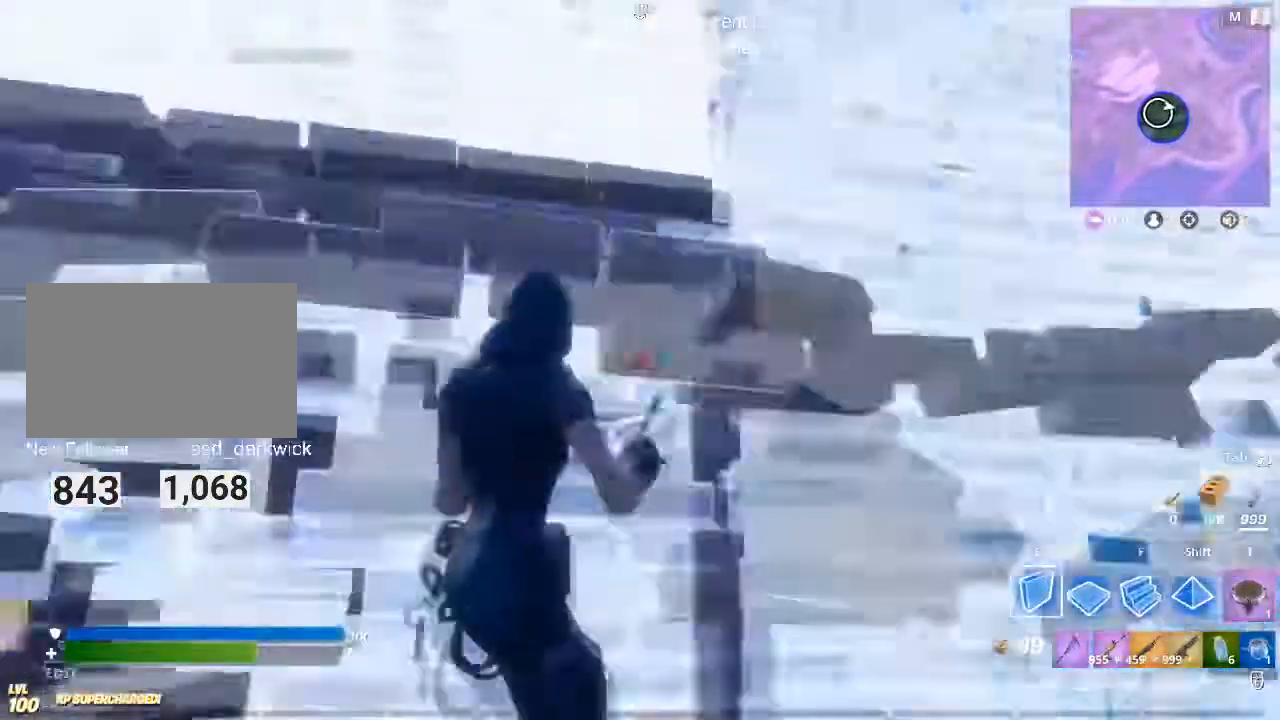
{"keys": ["a", "s"], "mouse": [], "events": [[83, "a", "up"], [83, "c", "down"], [233, "mouse_left", "up"], [267, "c", "up"], [367, "a", "down"]]}
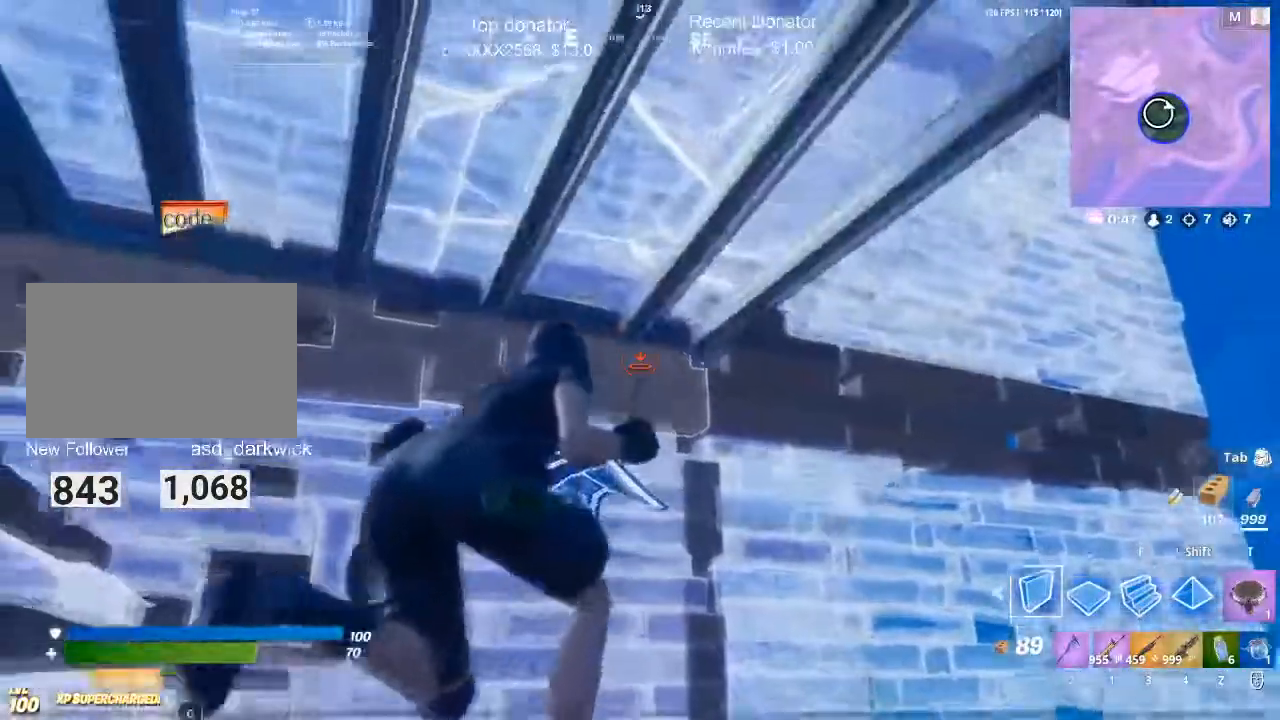
{"keys": ["1", "w"], "mouse": [], "events": [[100, "c", "down"], [201, "s", "up"], [284, "c", "up"], [334, "a", "up"], [334, "w", "down"], [484, "1", "down"]]}
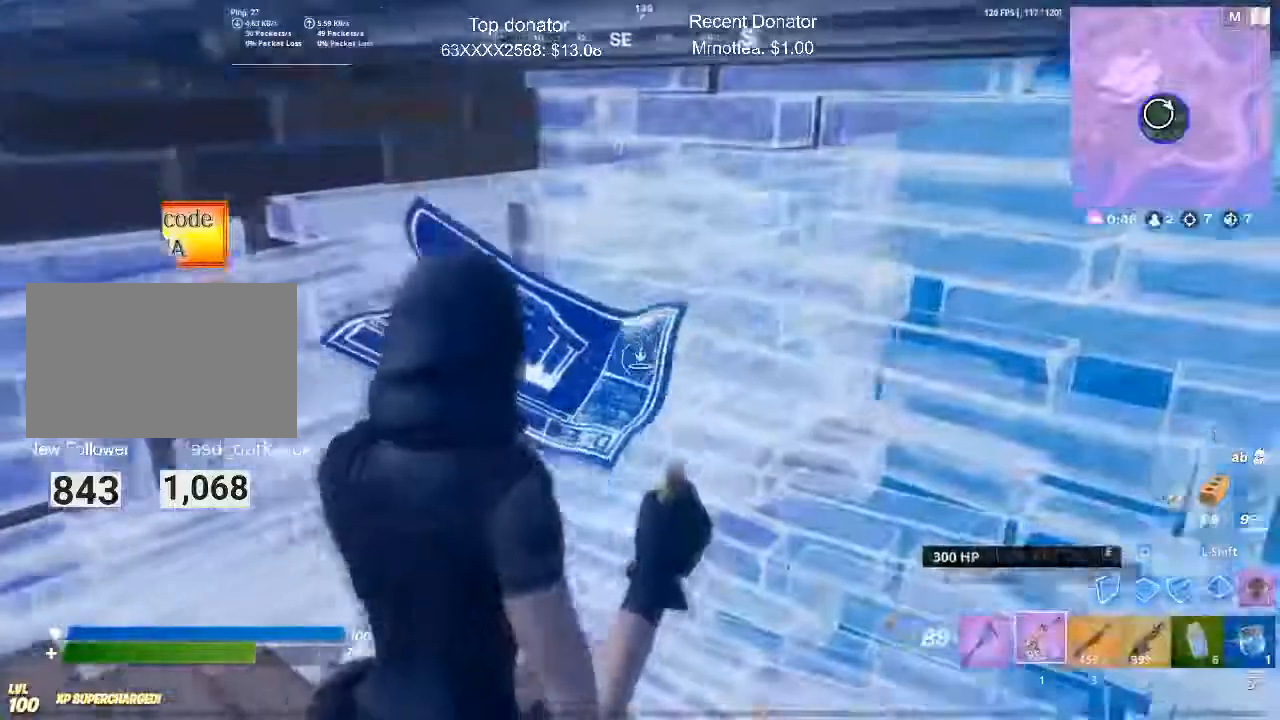
{"keys": ["f", "w"], "mouse": ["left"], "events": [[17, "3", "down"], [67, "1", "up"], [167, "3", "up"], [300, "q", "down"], [350, "mouse_left", "down"], [500, "f", "down"], [500, "q", "up"]]}
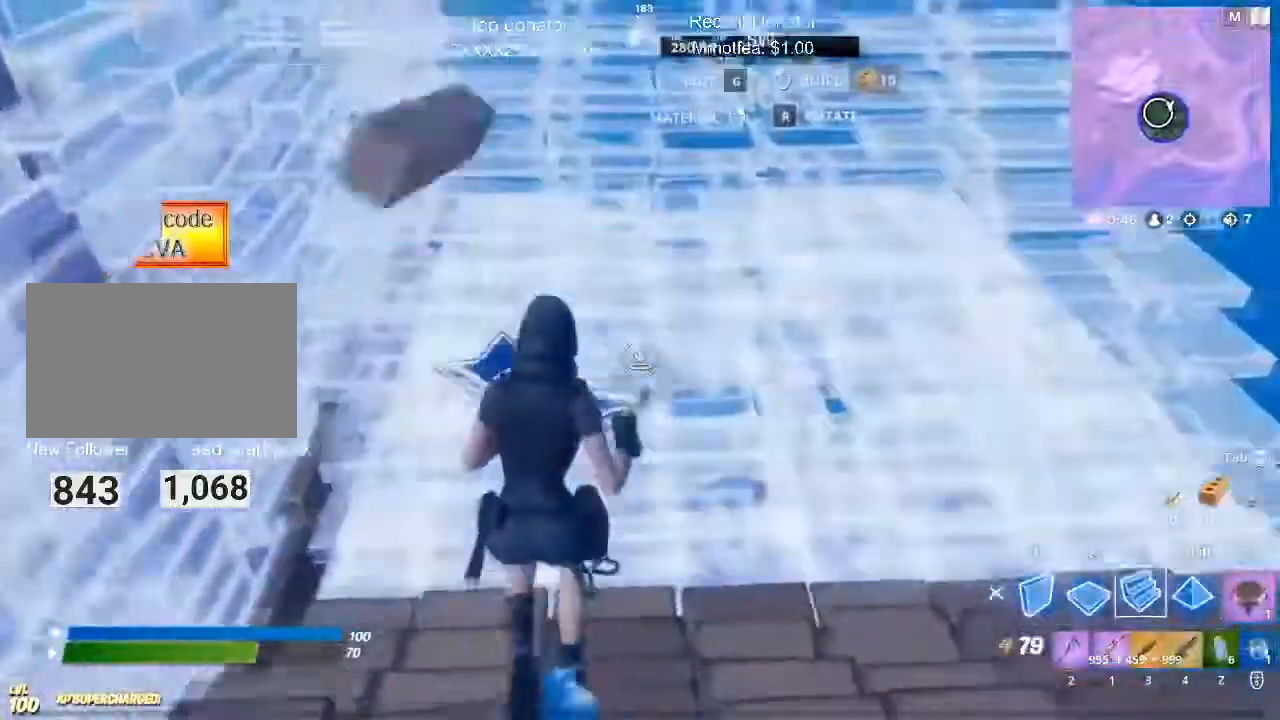
{"keys": ["w"], "mouse": [], "events": [[84, "f", "up"], [134, "mouse_left", "up"], [184, "space", "down"], [267, "1", "down"], [317, "3", "down"], [317, "space", "up"], [417, "1", "up"], [467, "3", "up"]]}
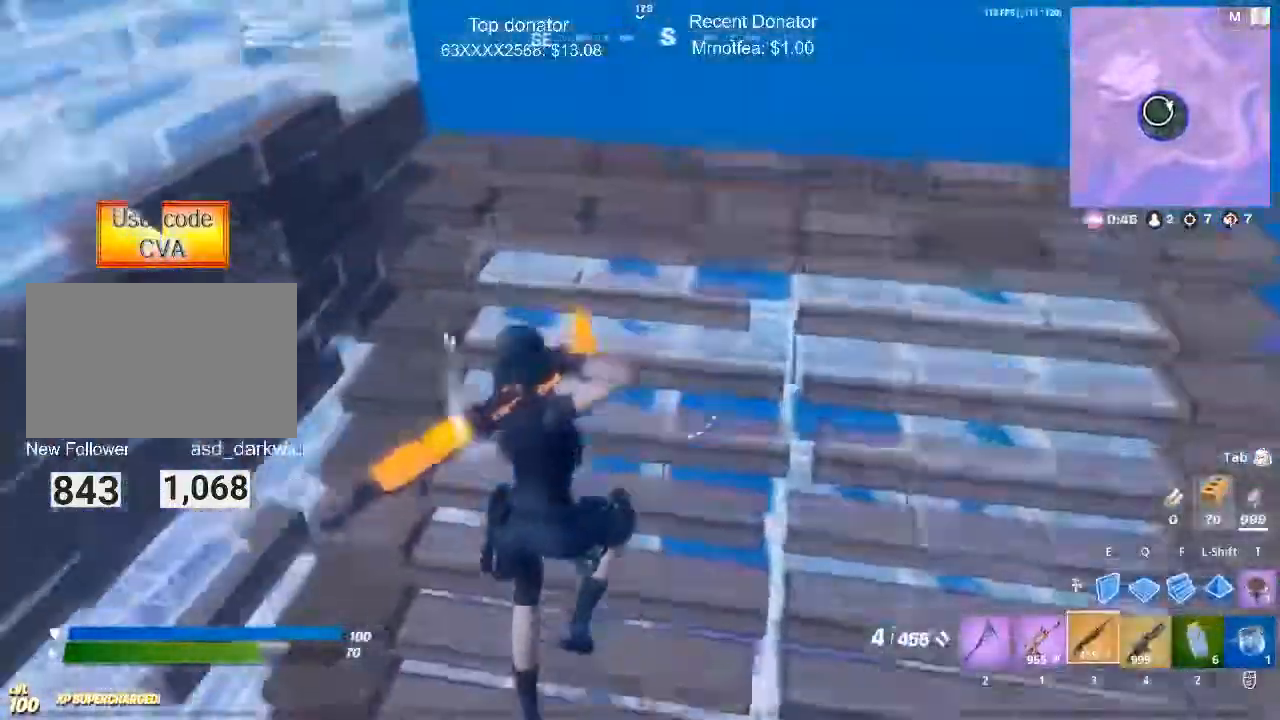
{"keys": ["w"], "mouse": [], "events": [[150, "r", "down"], [250, "r", "up"], [283, "r", "down"], [384, "r", "up"]]}
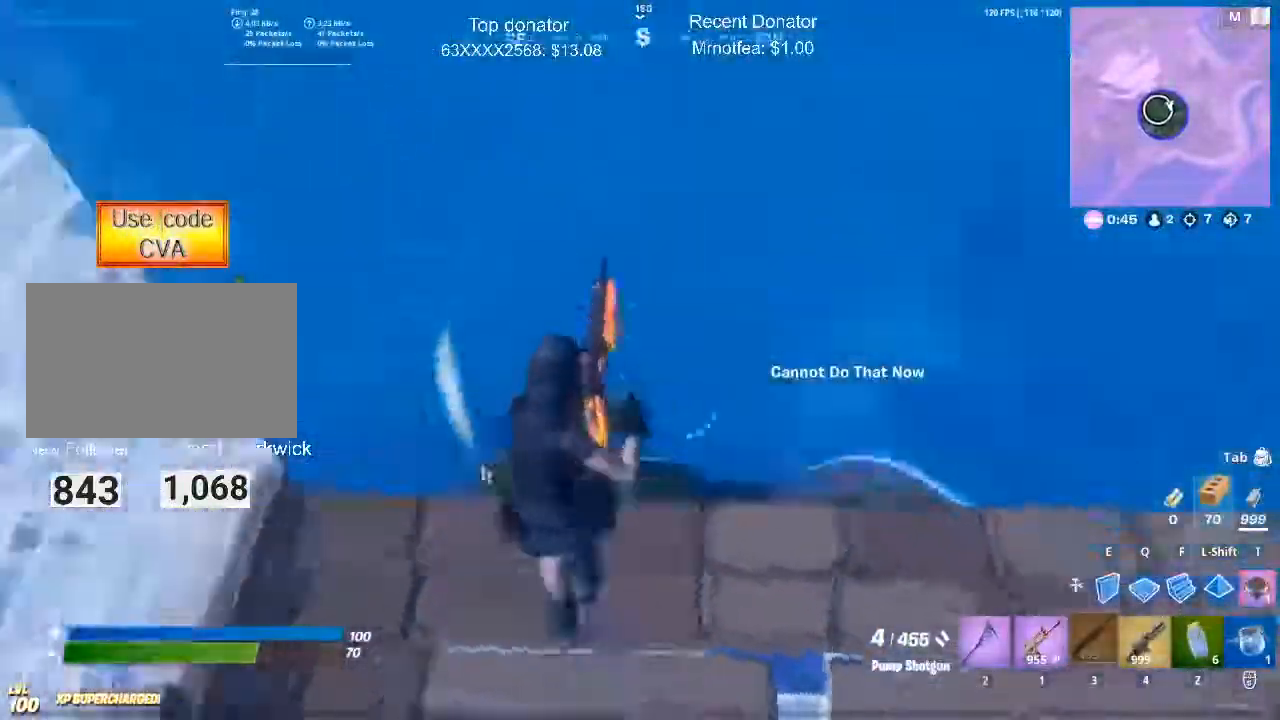
{"keys": ["w"], "mouse": [], "events": [[67, "f", "down"], [167, "mouse_left", "down"], [217, "f", "up"], [301, "1", "down"], [301, "mouse_left", "up"], [401, "3", "down"], [451, "1", "up"], [484, "3", "up"]]}
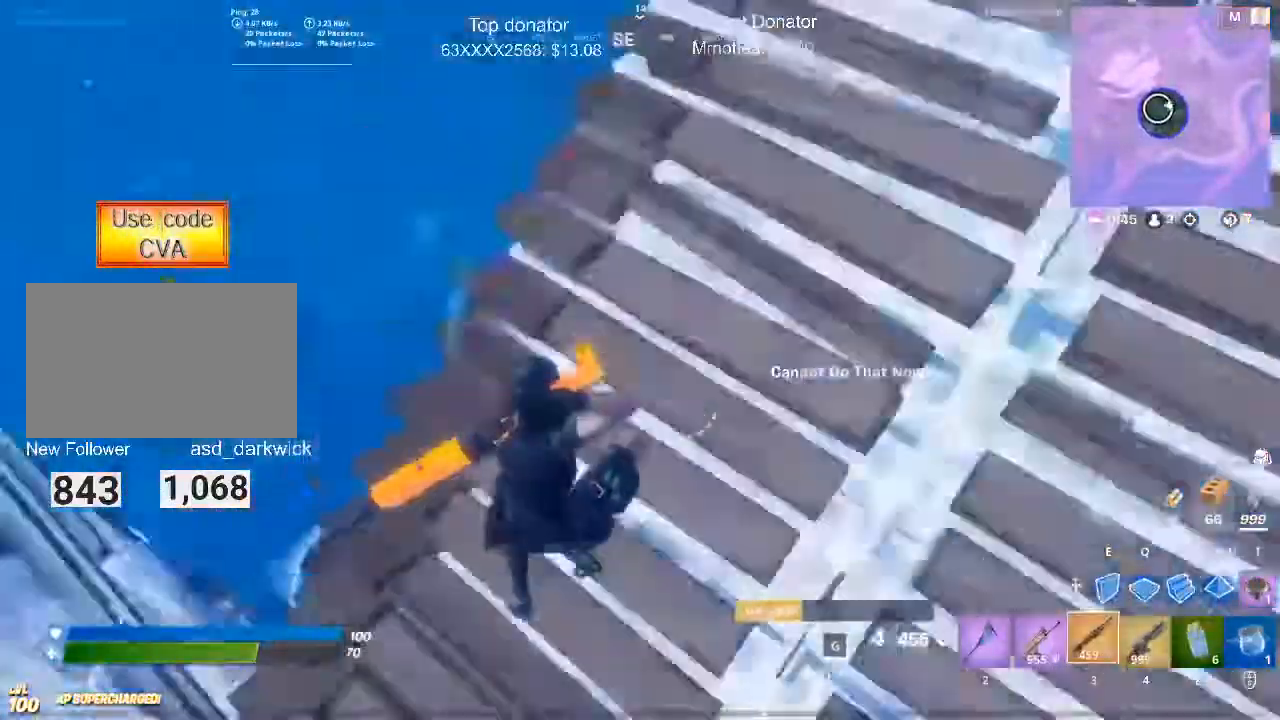
{"keys": ["r"], "mouse": [], "events": [[133, "r", "down"], [233, "r", "up"], [233, "w", "up"], [267, "r", "down"], [367, "r", "up"], [467, "r", "down"]]}
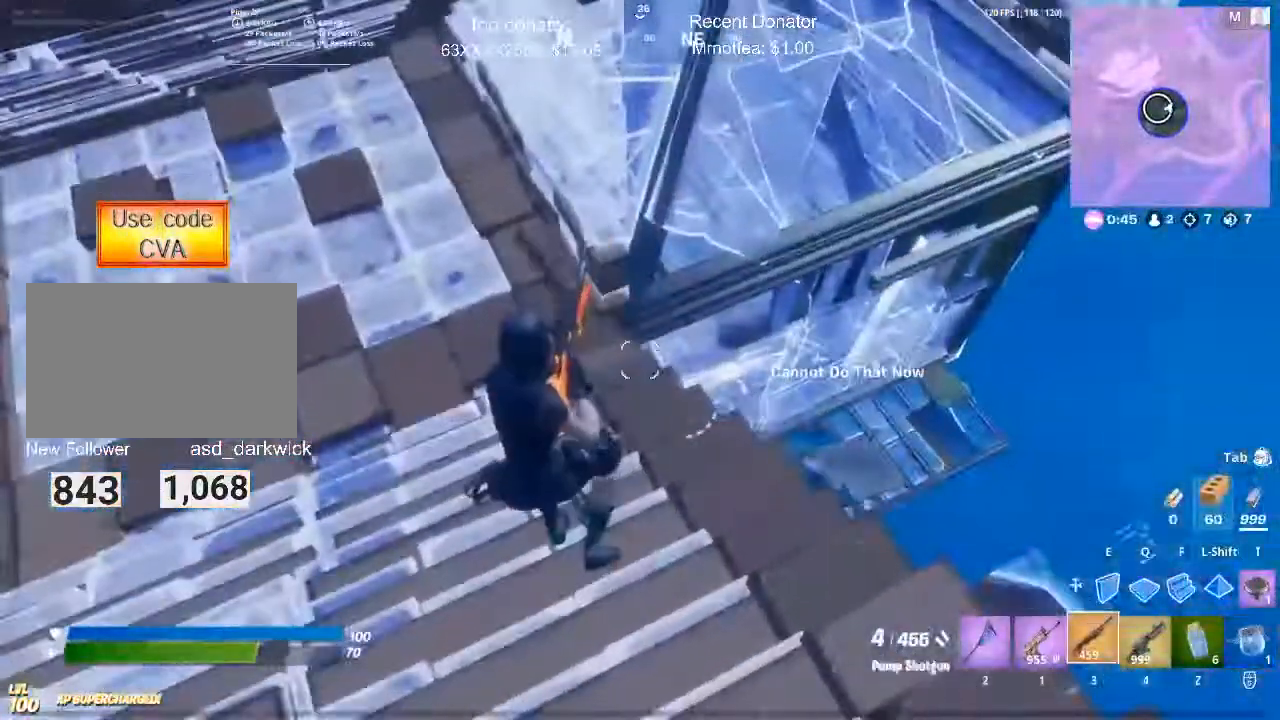
{"keys": [], "mouse": [], "events": [[50, "r", "up"], [384, "4", "down"], [484, "4", "up"]]}
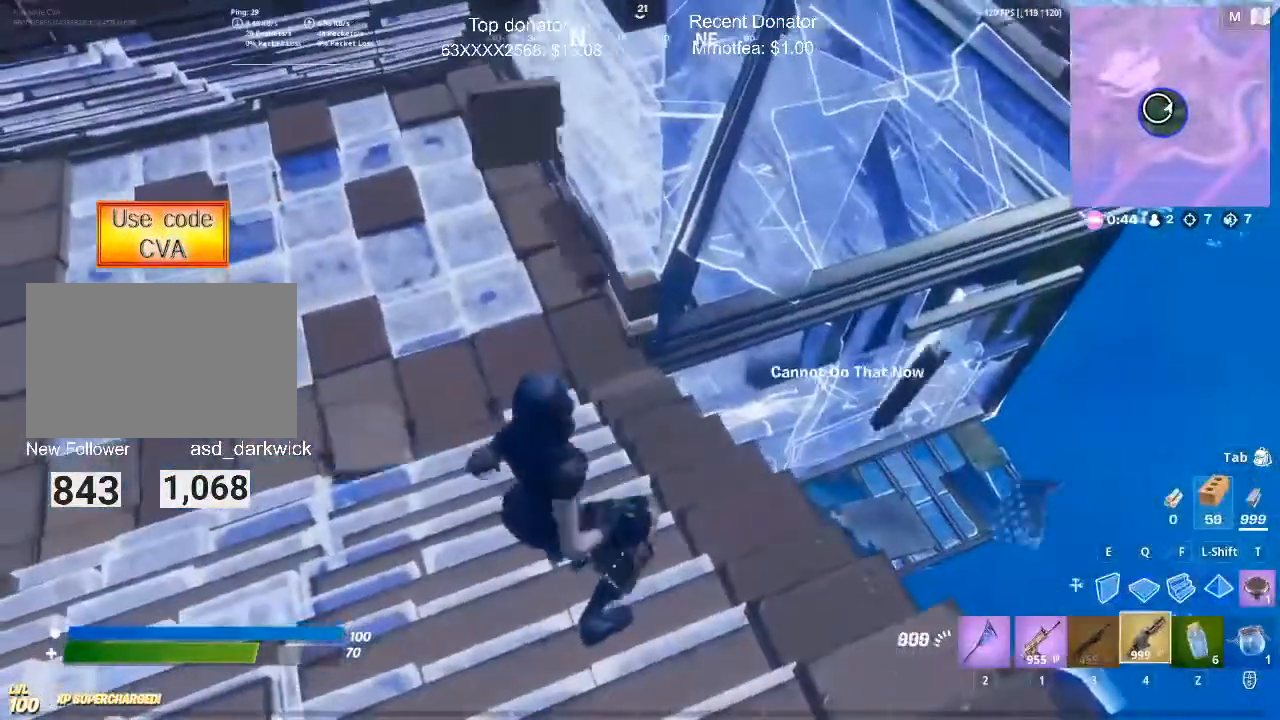
{"keys": ["c"], "mouse": [], "events": [[217, "d", "down"], [350, "d", "up"], [450, "c", "down"]]}
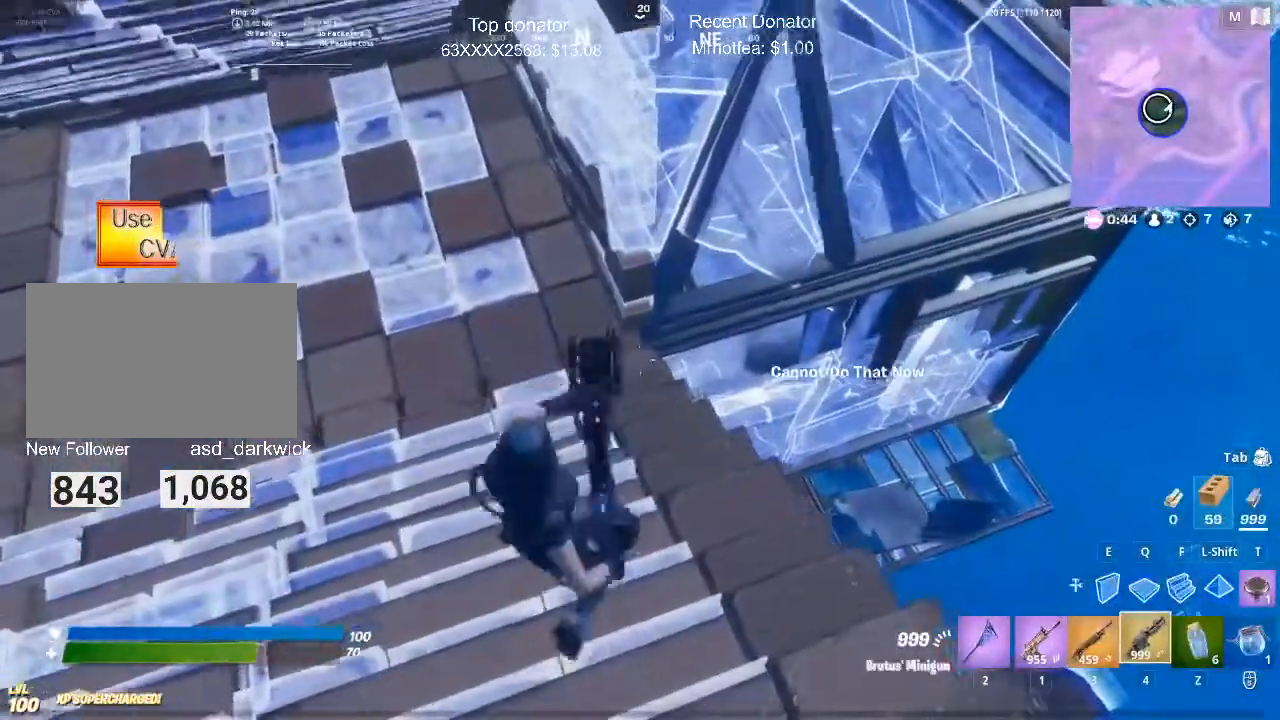
{"keys": ["d"], "mouse": ["left", "right"], "events": [[84, "c", "up"], [134, "w", "down"], [234, "mouse_right", "down"], [267, "d", "down"], [367, "w", "up"], [467, "mouse_left", "down"]]}
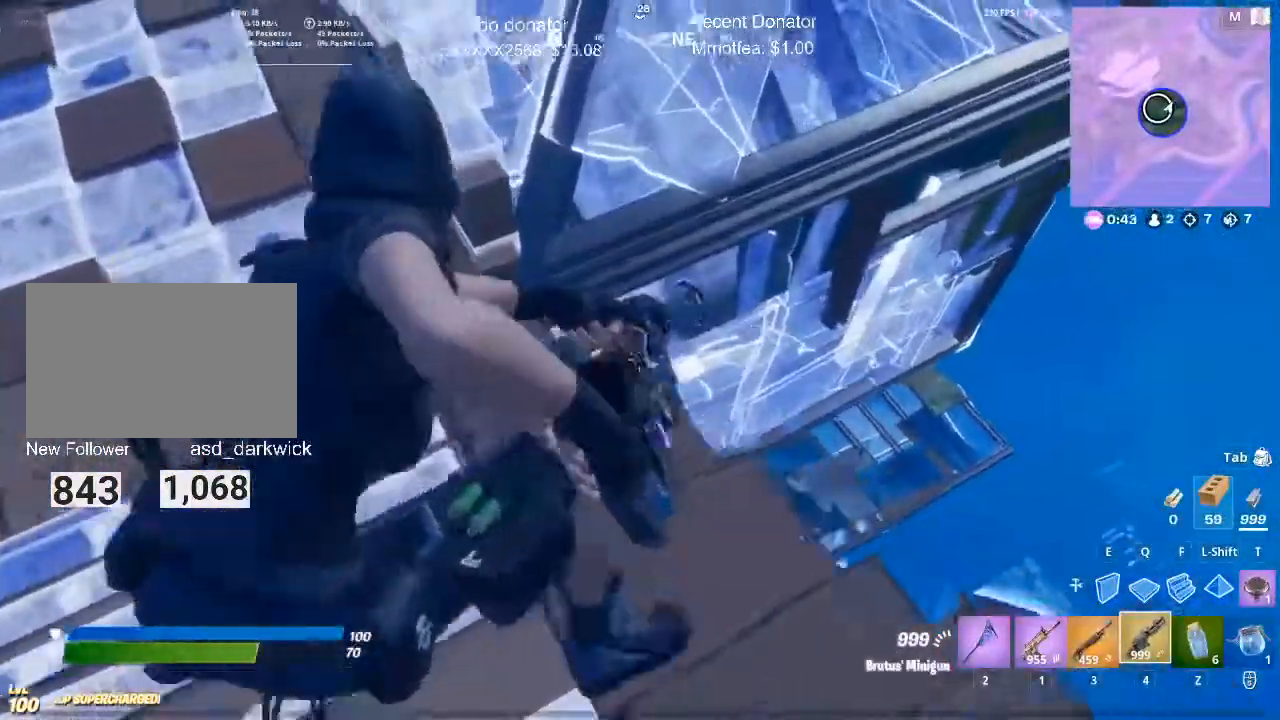
{"keys": [], "mouse": ["left", "right"], "events": [[67, "mouse_left", "up"], [67, "s", "down"], [117, "mouse_left", "down"], [451, "d", "up"], [451, "s", "up"]]}
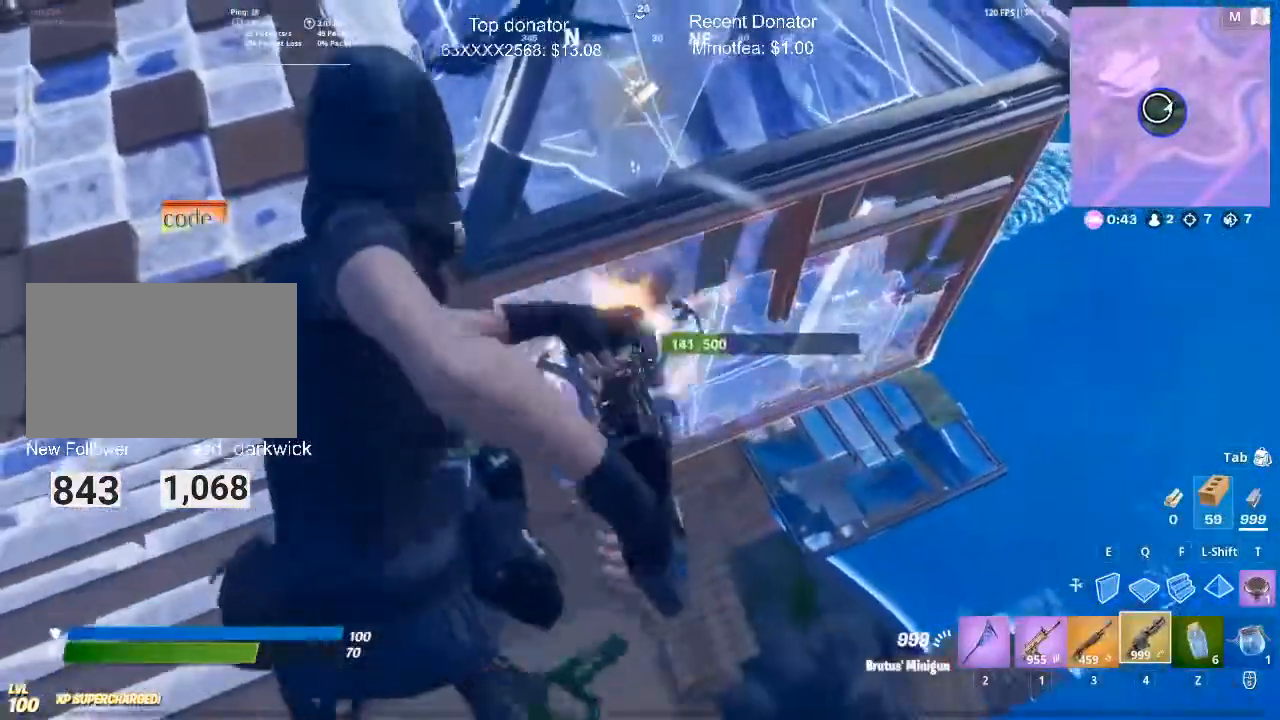
{"keys": ["d"], "mouse": ["left", "right"], "events": [[417, "d", "down"]]}
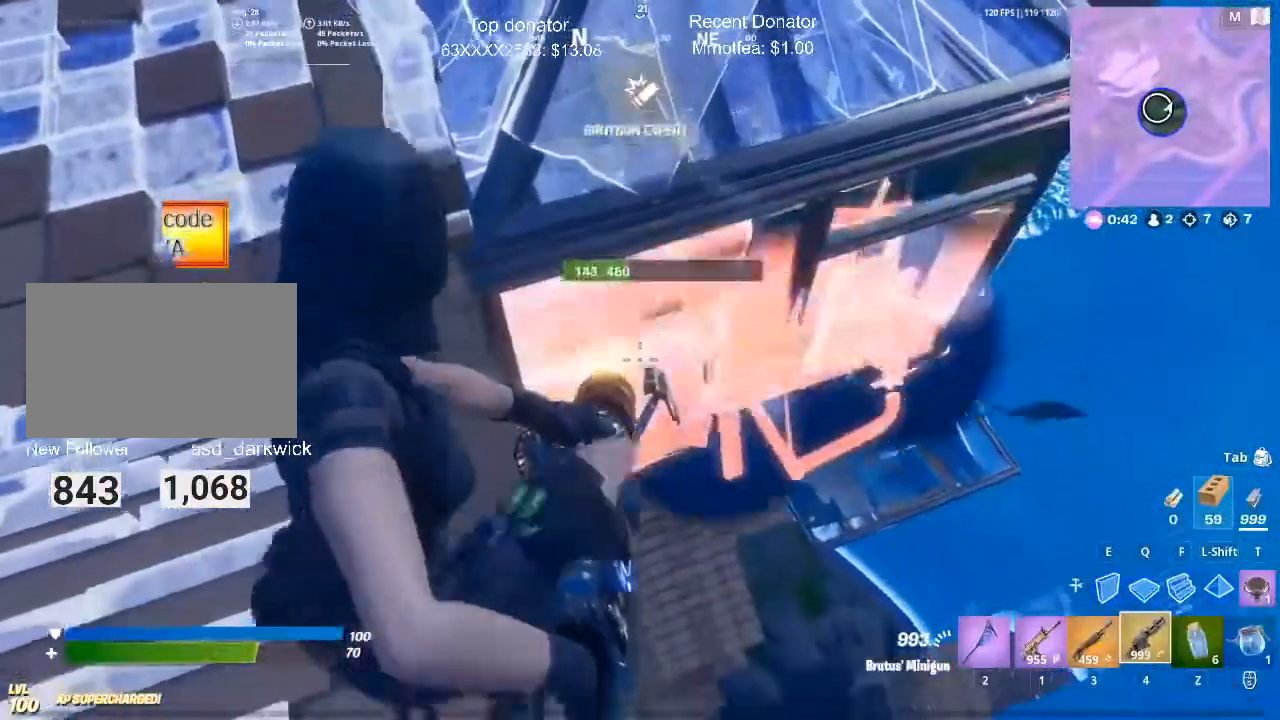
{"keys": [], "mouse": ["left", "right"], "events": [[17, "d", "up"]]}
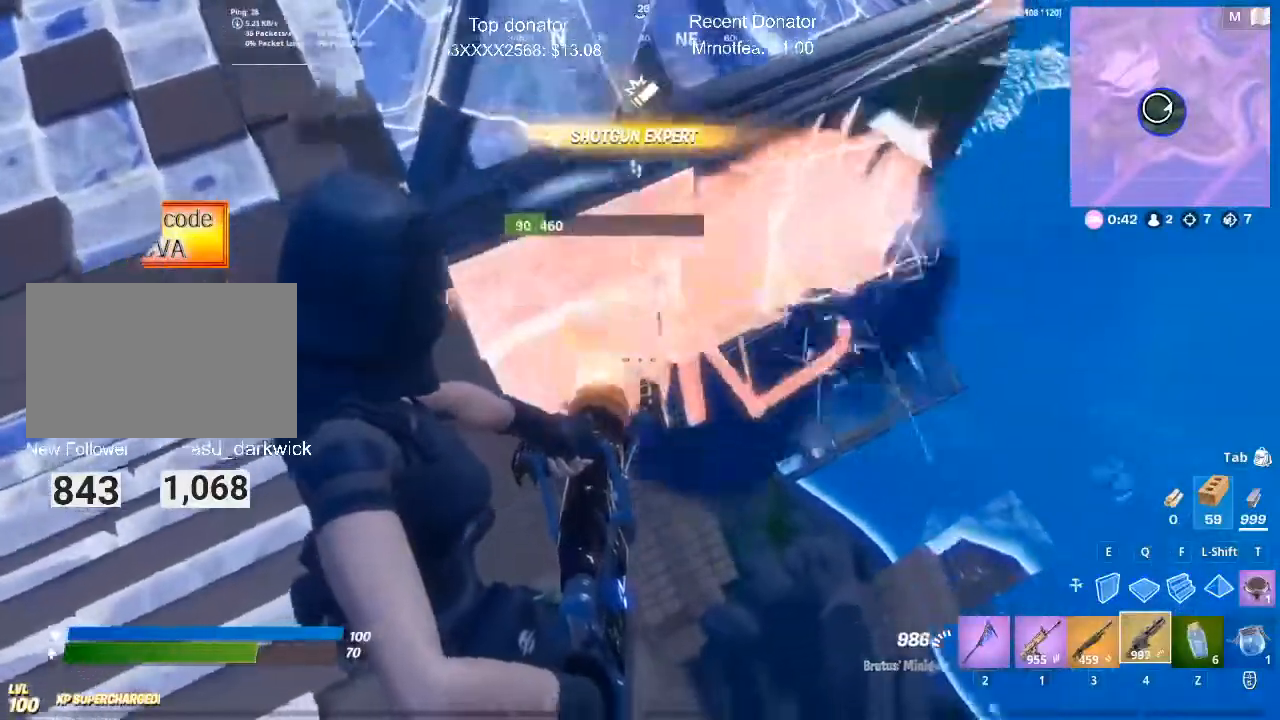
{"keys": [], "mouse": ["left", "right"], "events": []}